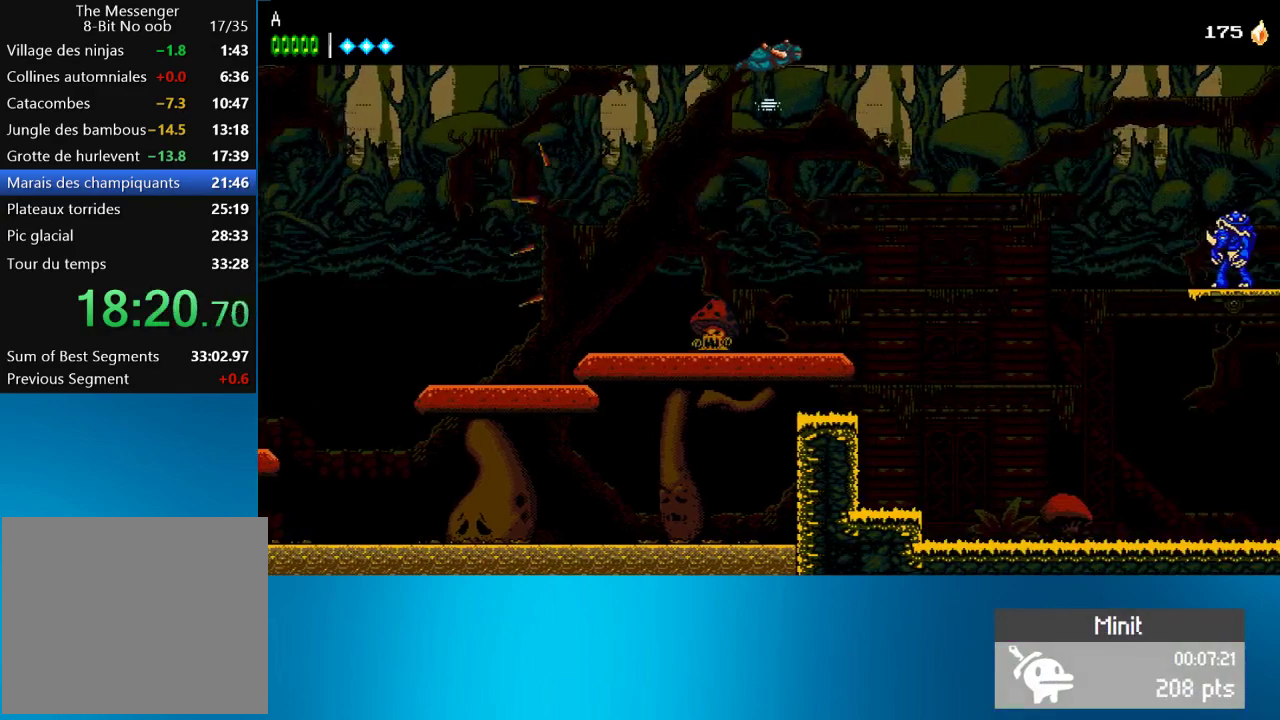
Gameplay with a controller (PlayStation layout); each line is a JSON object with the inputs held at the frame after it. "events" lists button and stick changes between this image and that frame as [ms after this image, input, new state], when the widget could be followed in between. Not read: L3 R3 right_stick.
{"buttons": ["CROSS", "DPAD_RIGHT"], "left_stick": "center", "events": []}
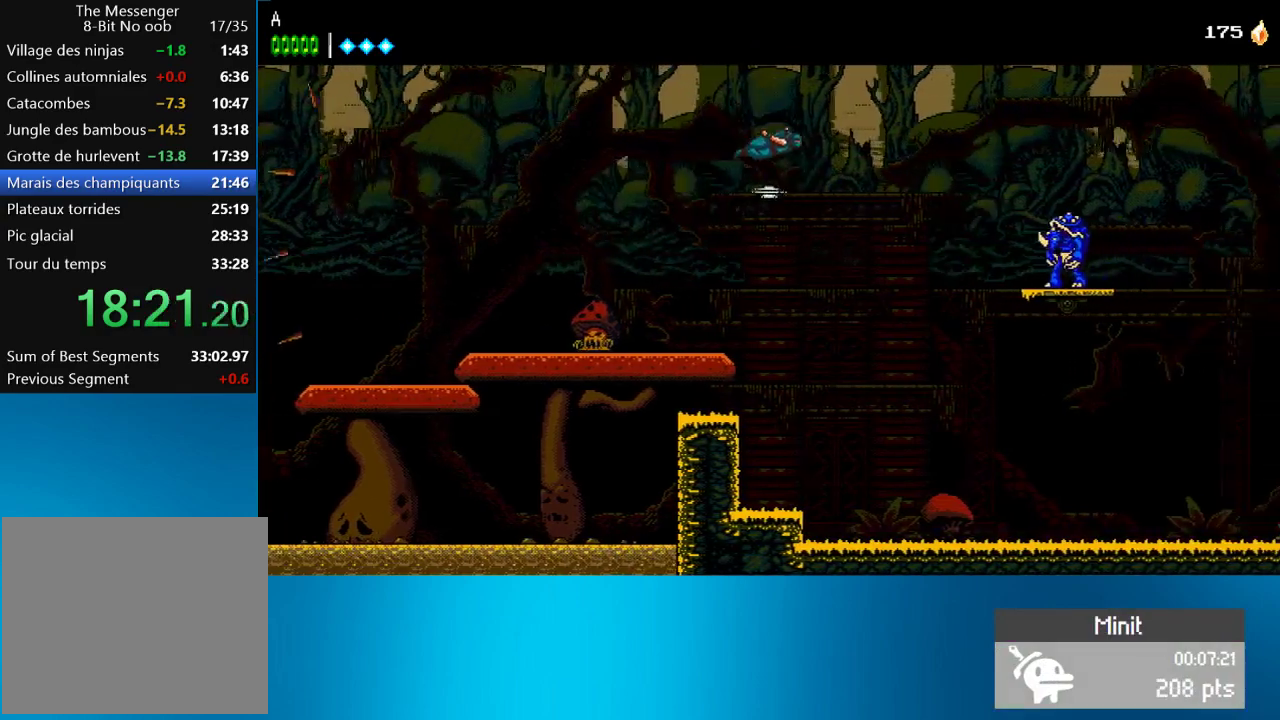
{"buttons": ["CROSS", "DPAD_RIGHT"], "left_stick": "center", "events": [[33, "CROSS", "up"], [133, "CROSS", "down"], [433, "CROSS", "up"], [500, "CROSS", "down"]]}
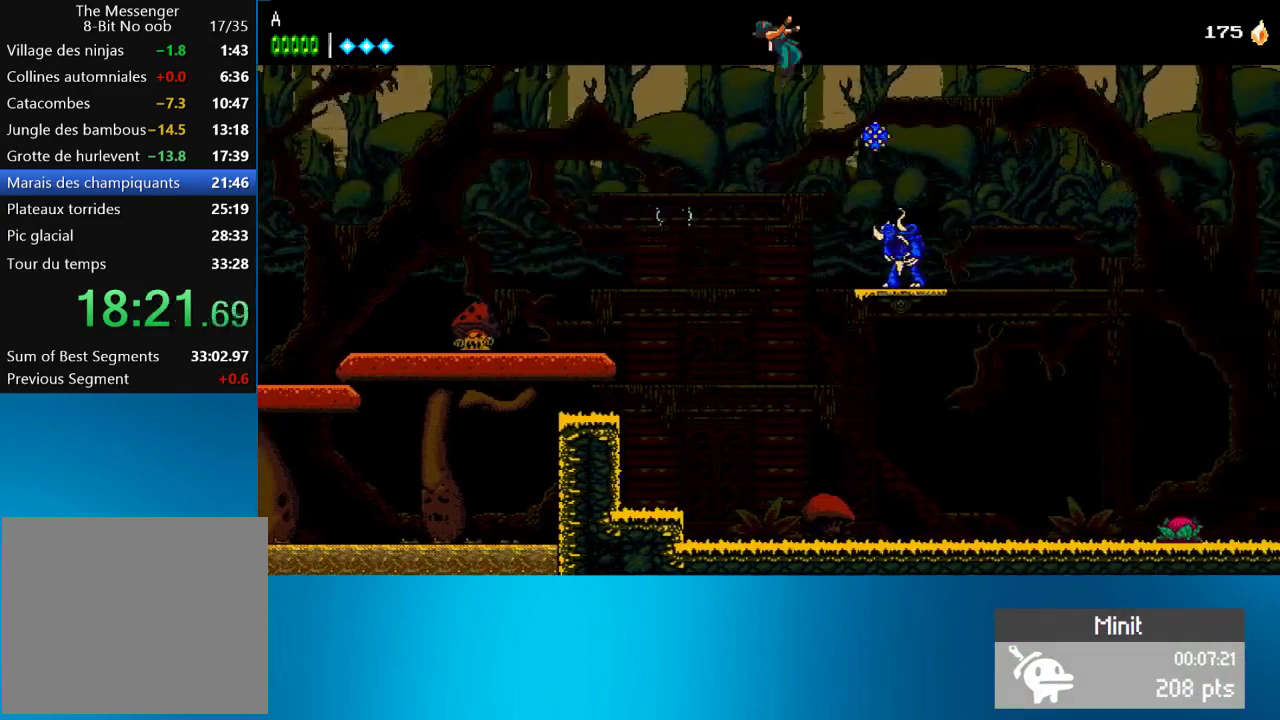
{"buttons": ["CROSS", "DPAD_RIGHT"], "left_stick": "center", "events": [[100, "SQUARE", "down"], [283, "SQUARE", "up"]]}
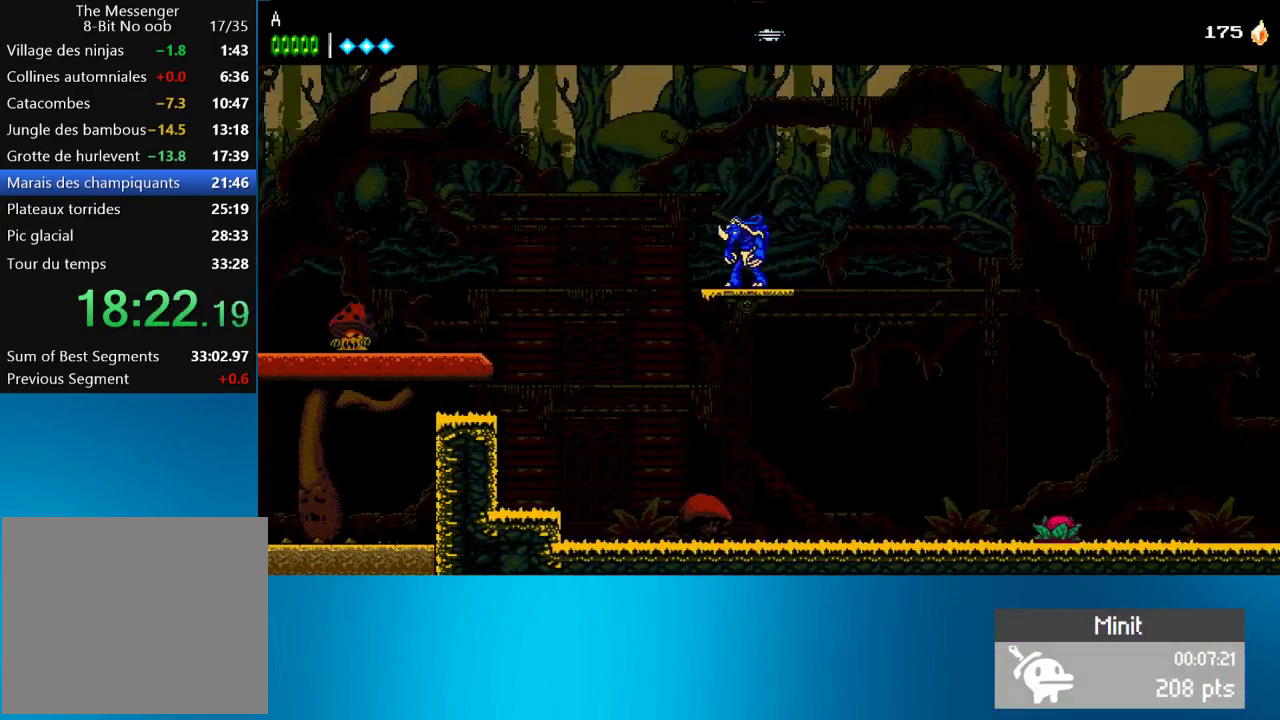
{"buttons": ["CROSS", "DPAD_RIGHT"], "left_stick": "center", "events": []}
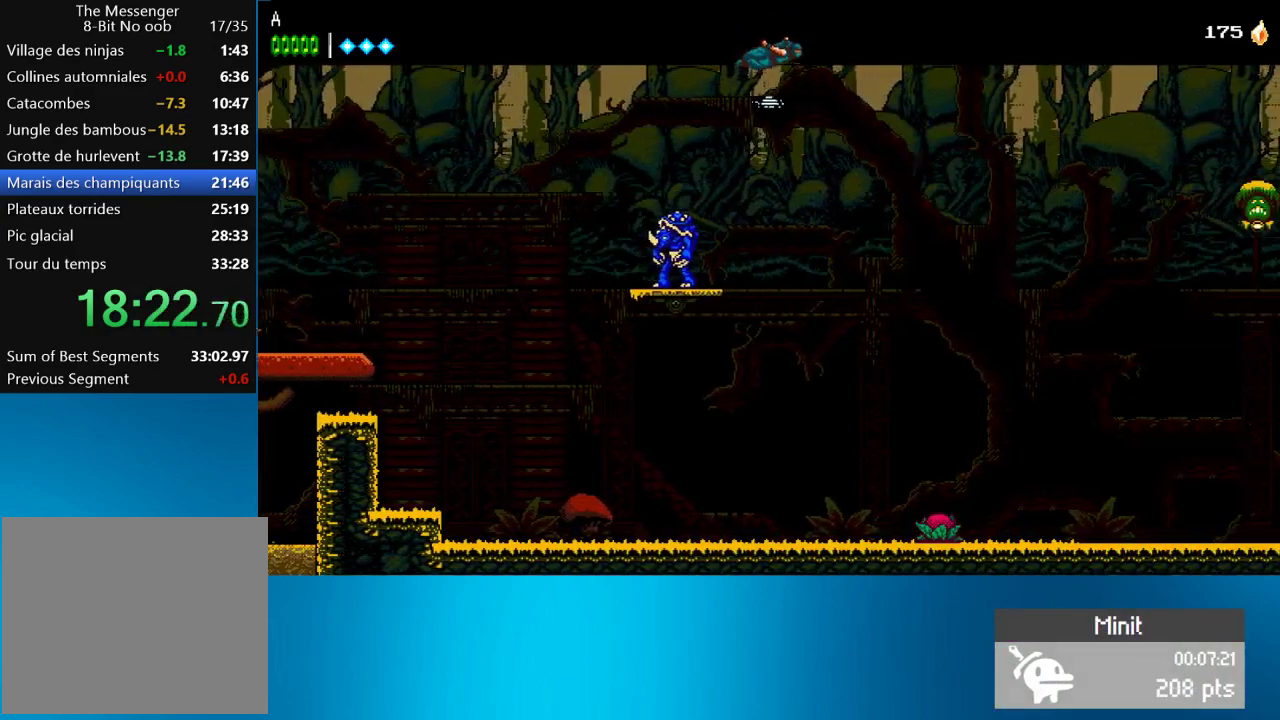
{"buttons": ["CROSS", "DPAD_RIGHT"], "left_stick": "center", "events": []}
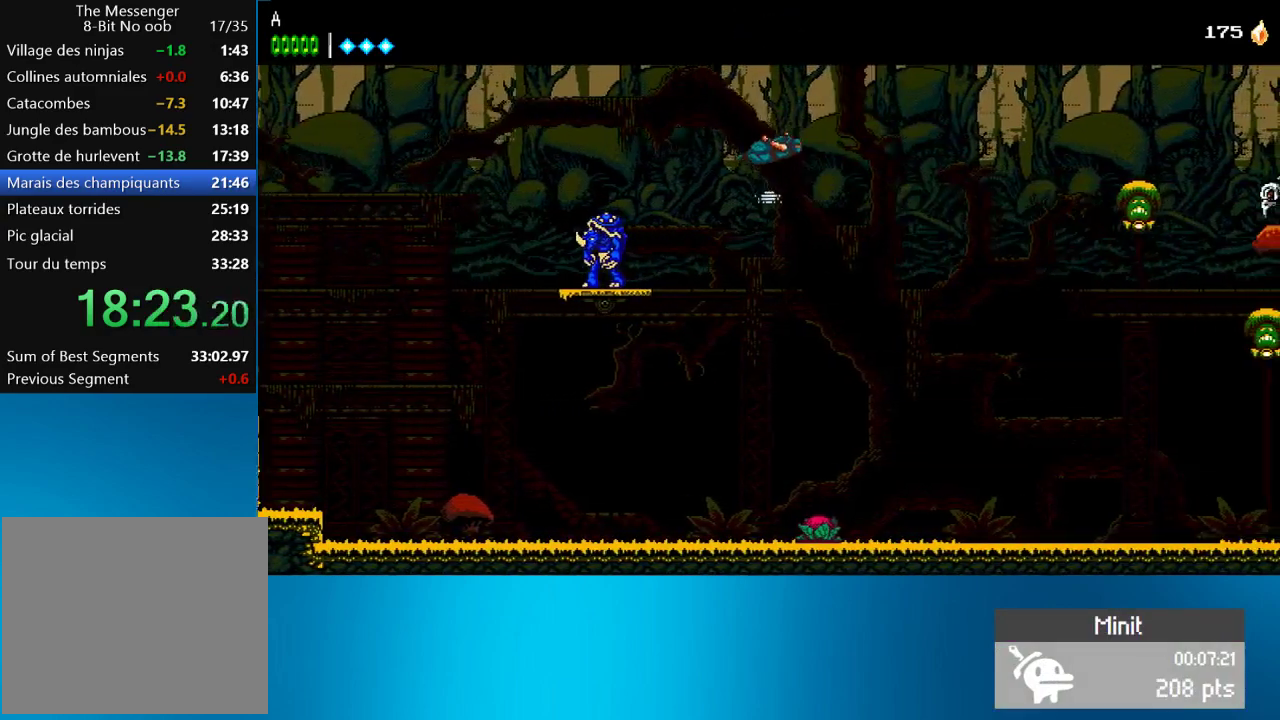
{"buttons": ["DPAD_RIGHT"], "left_stick": "center", "events": [[33, "CROSS", "up"], [100, "CROSS", "down"], [483, "CROSS", "up"]]}
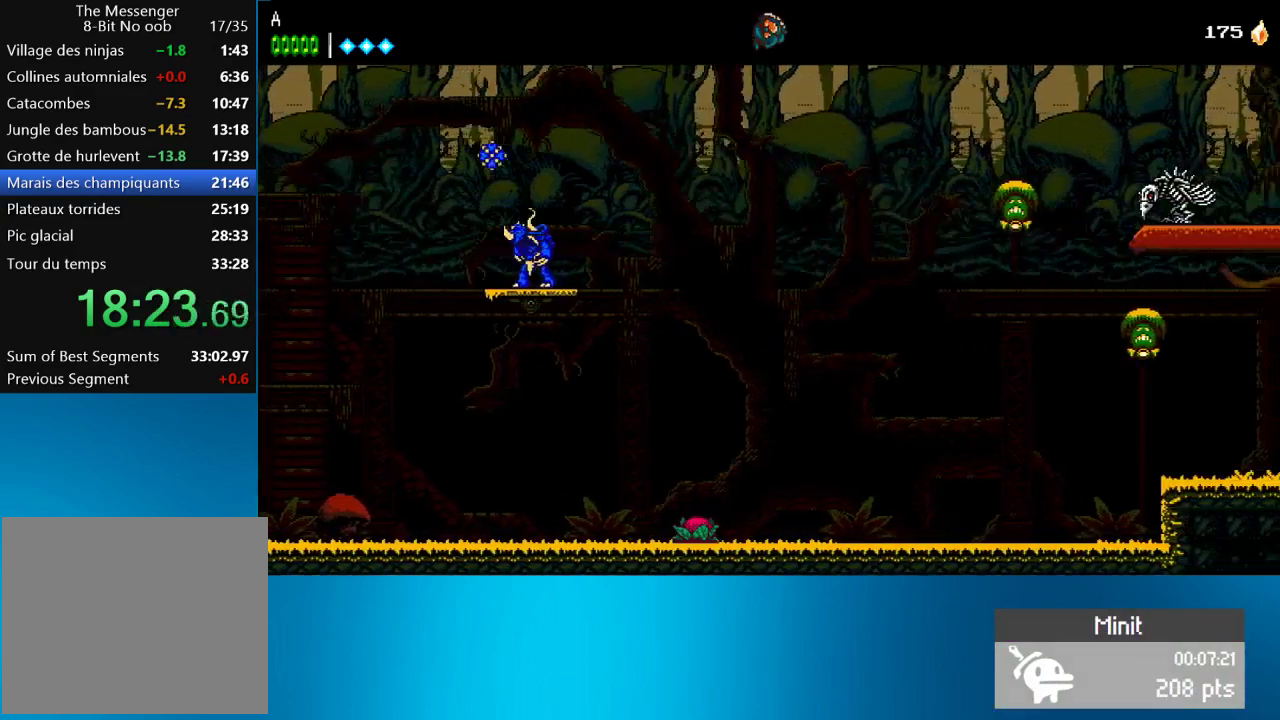
{"buttons": ["CROSS", "DPAD_RIGHT"], "left_stick": "center", "events": [[67, "CROSS", "down"]]}